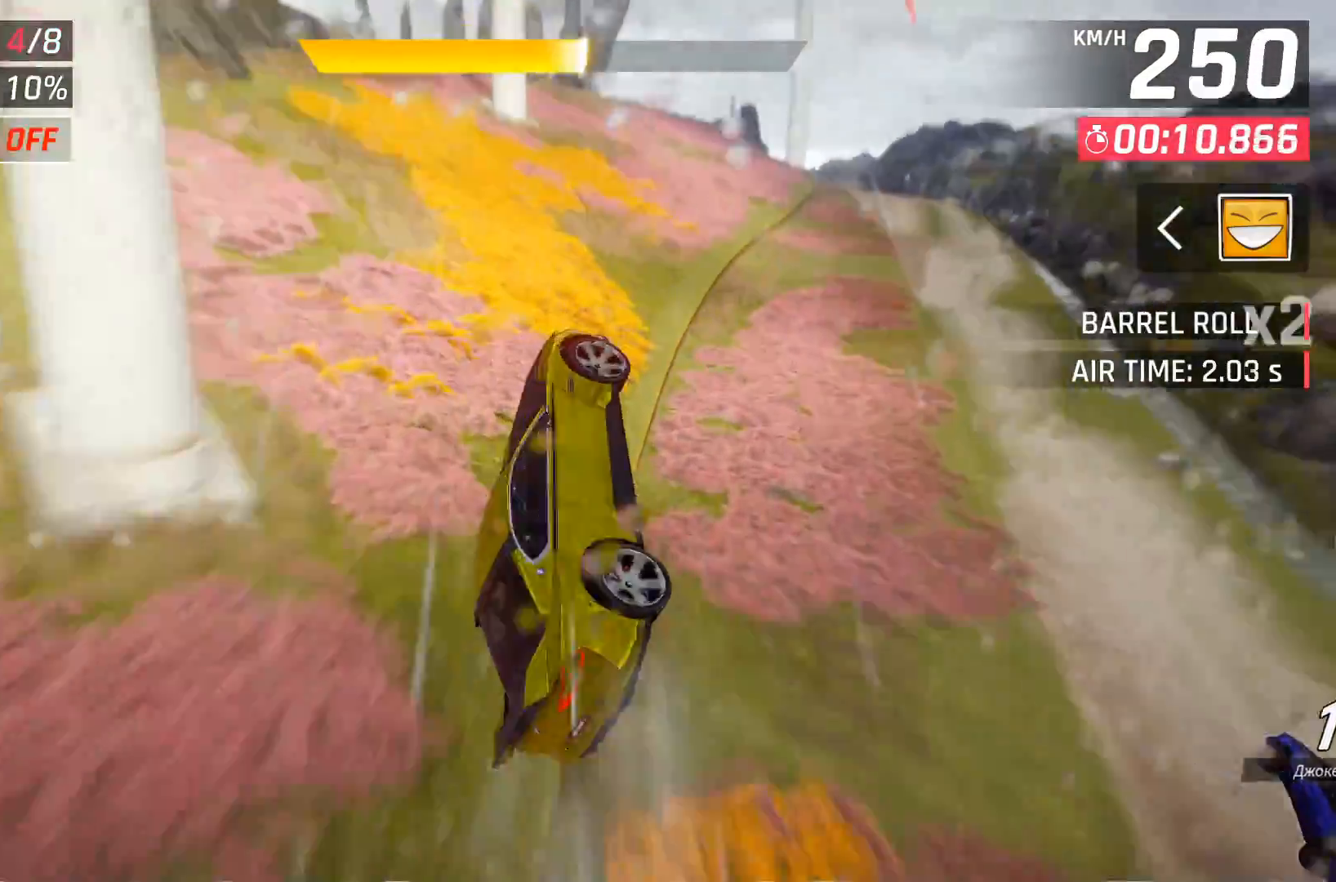
Gameplay with a controller (Xbox layout); each line is a JSON object with the inputs held at the frame after it. "events" lists button and stick changes between this image and that frame as [ms after this image, input, new state], when the widget could be followed in between. Not read: left_stick.
{"buttons": [], "right_stick": "center", "events": [[367, "A", "down"], [500, "A", "up"]]}
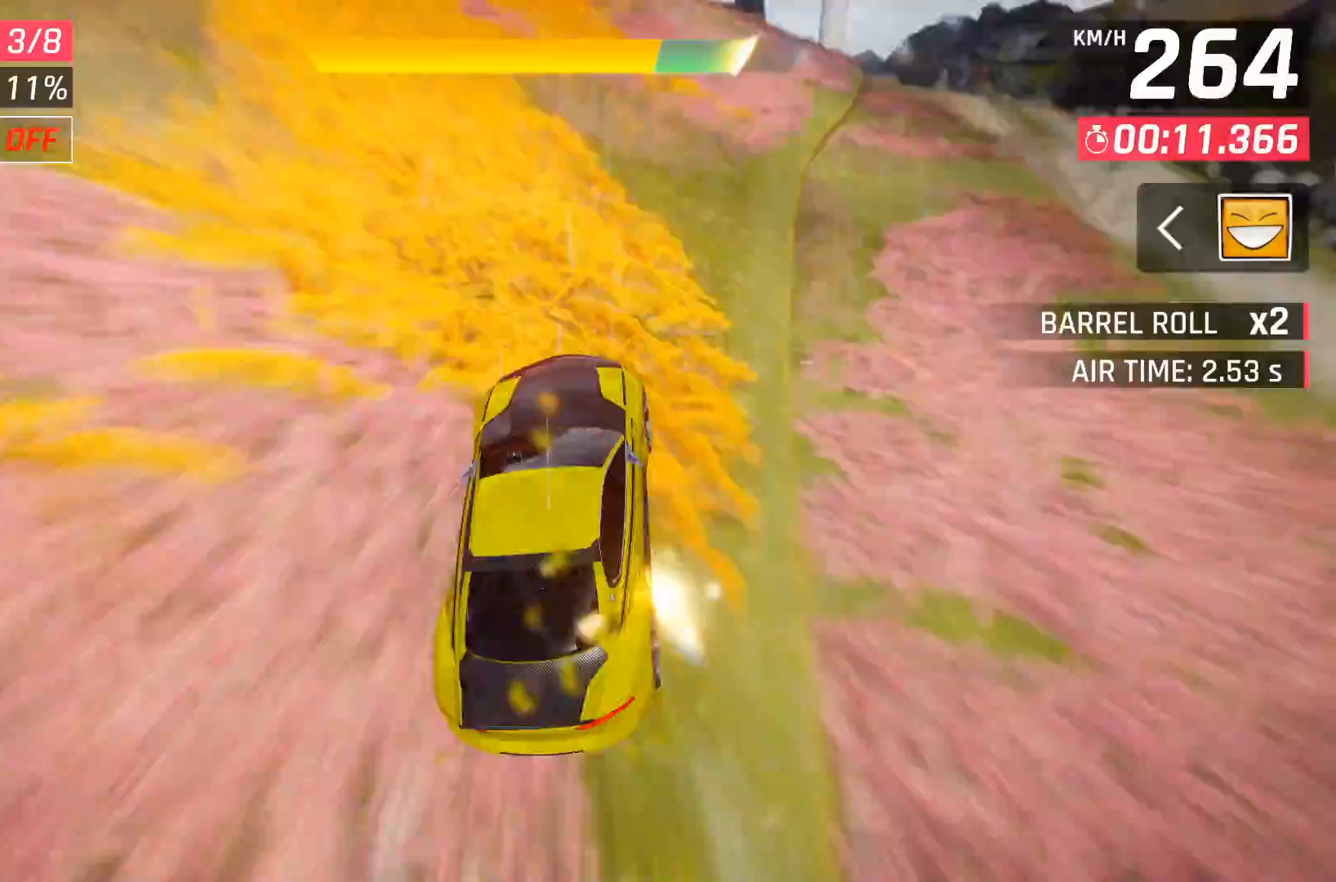
{"buttons": ["DPAD_LEFT"], "right_stick": "center", "events": [[450, "DPAD_LEFT", "down"]]}
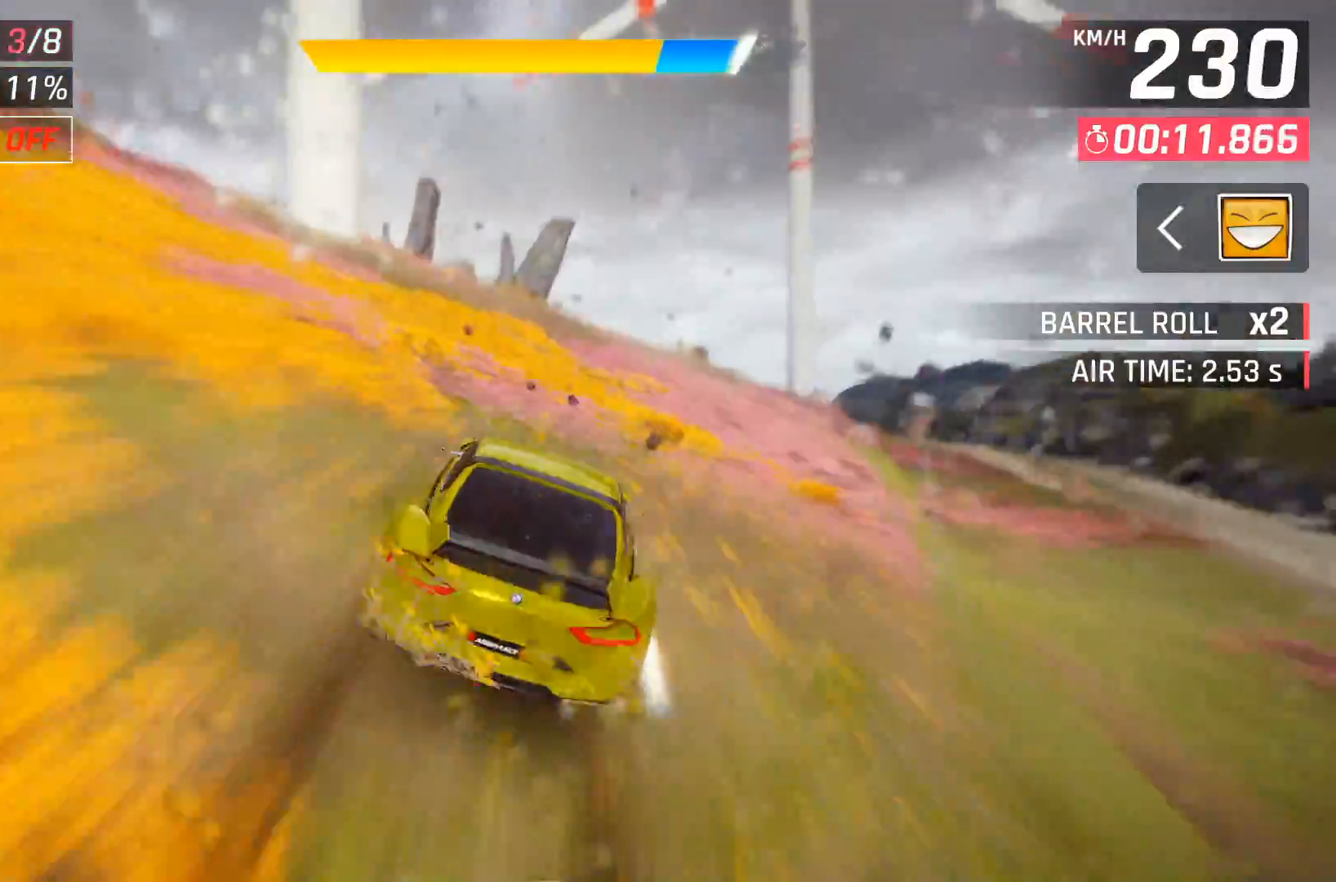
{"buttons": [], "right_stick": "center", "events": [[33, "DPAD_LEFT", "up"], [117, "A", "down"], [200, "A", "up"]]}
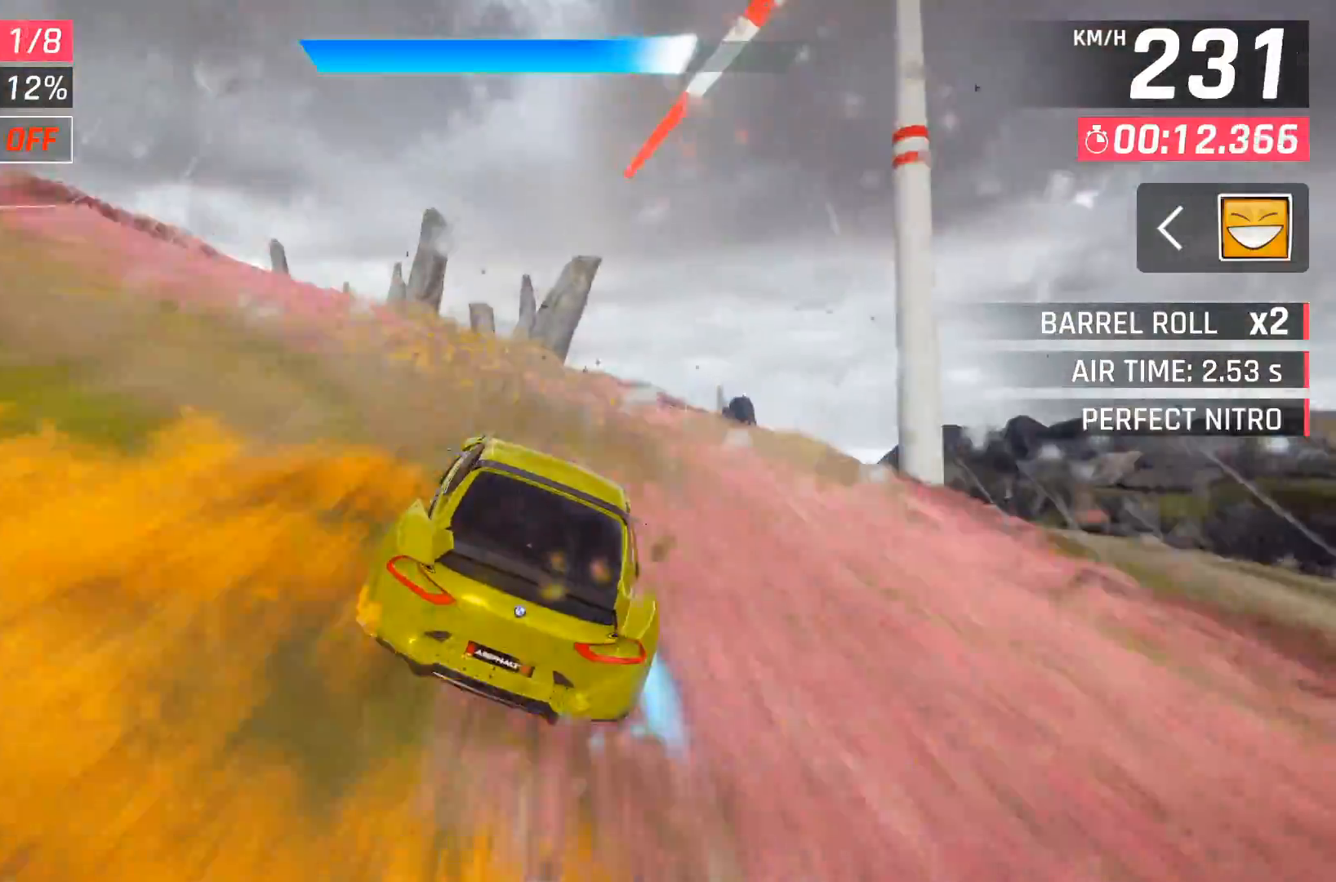
{"buttons": [], "right_stick": "center", "events": []}
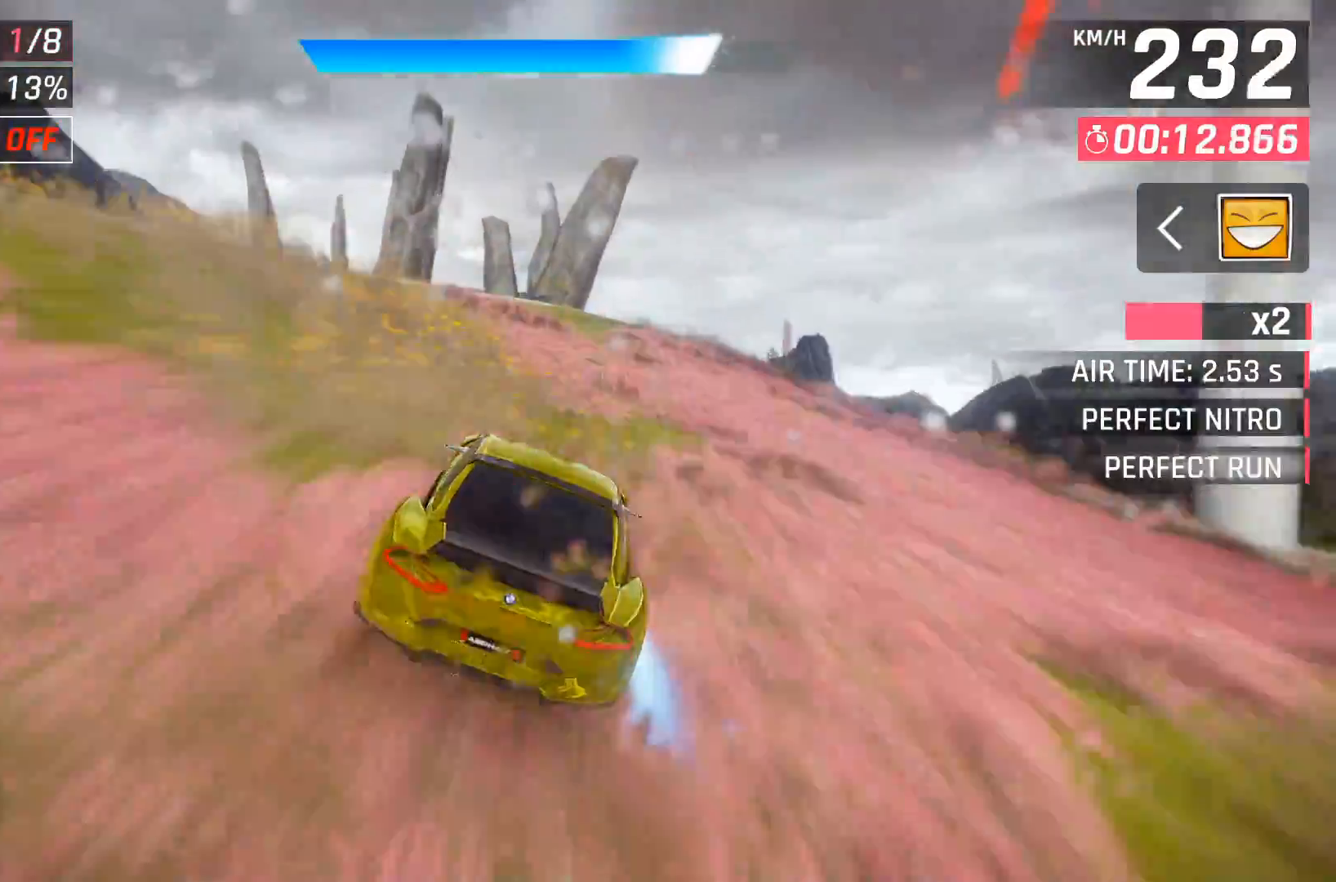
{"buttons": [], "right_stick": "center", "events": [[67, "DPAD_RIGHT", "down"], [200, "DPAD_RIGHT", "up"]]}
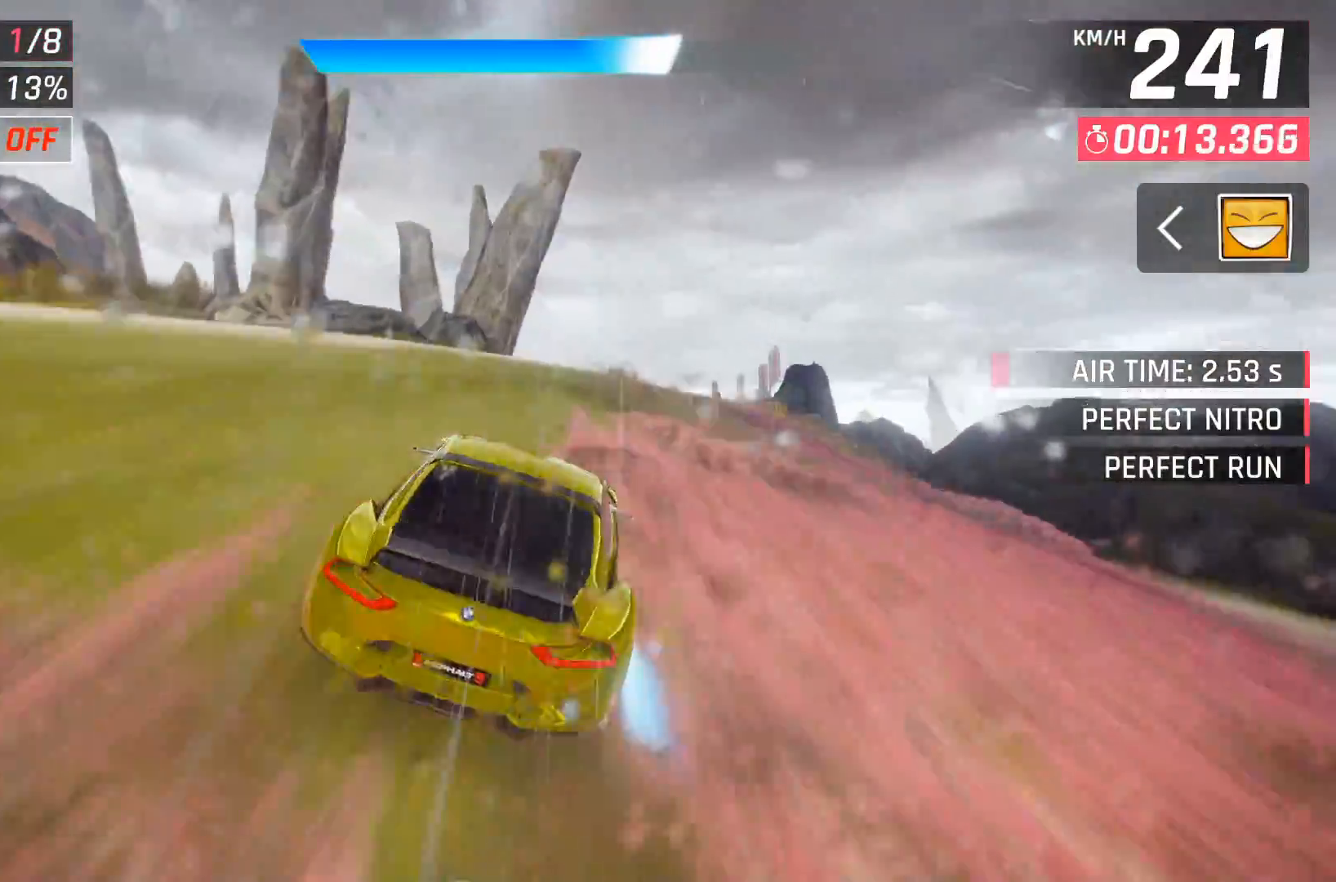
{"buttons": ["X"], "right_stick": "center", "events": [[333, "X", "down"], [433, "X", "up"], [500, "X", "down"]]}
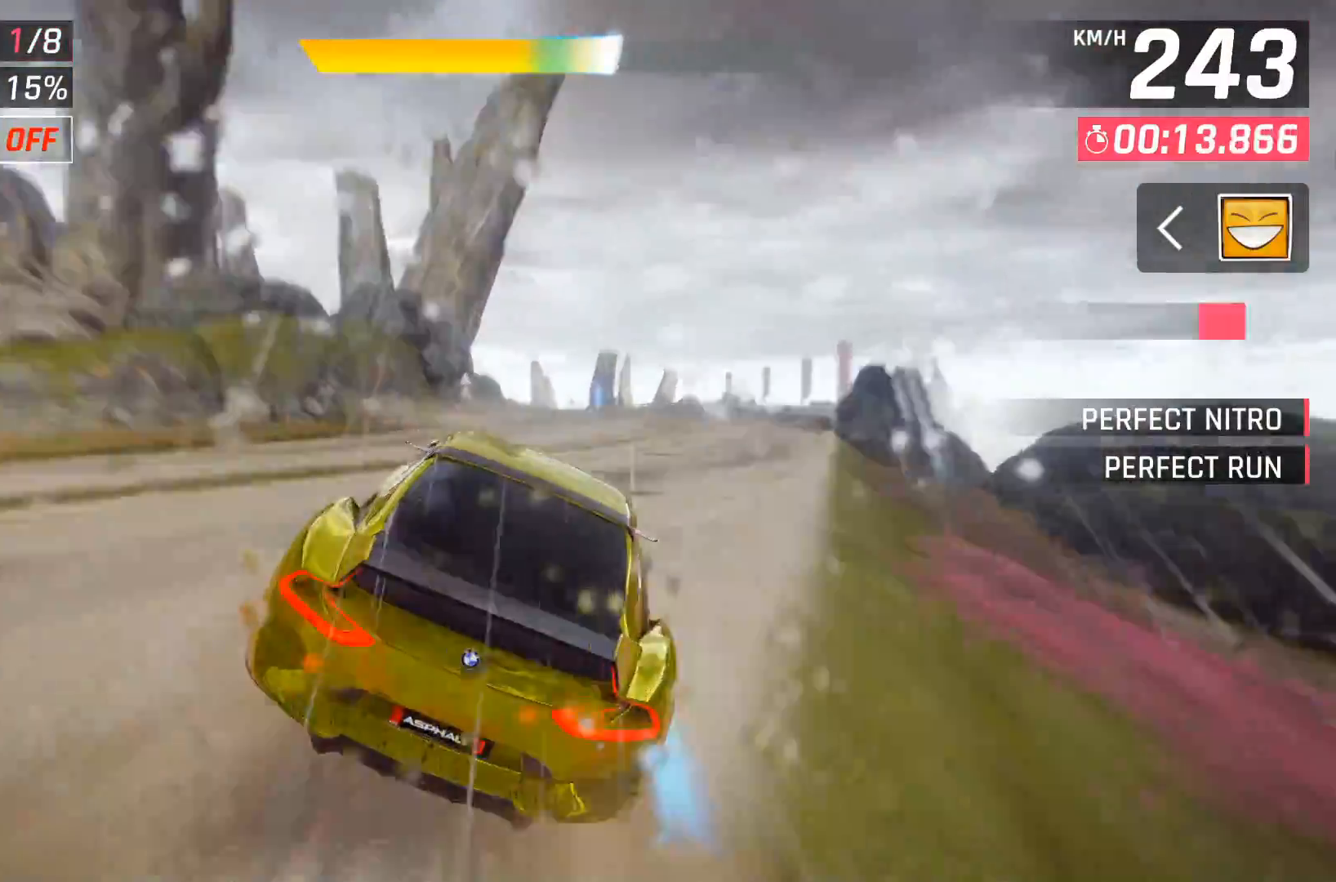
{"buttons": [], "right_stick": "center", "events": [[100, "X", "up"], [200, "DPAD_RIGHT", "down"], [217, "A", "down"], [267, "DPAD_RIGHT", "up"], [300, "A", "up"], [367, "A", "down"], [483, "A", "up"]]}
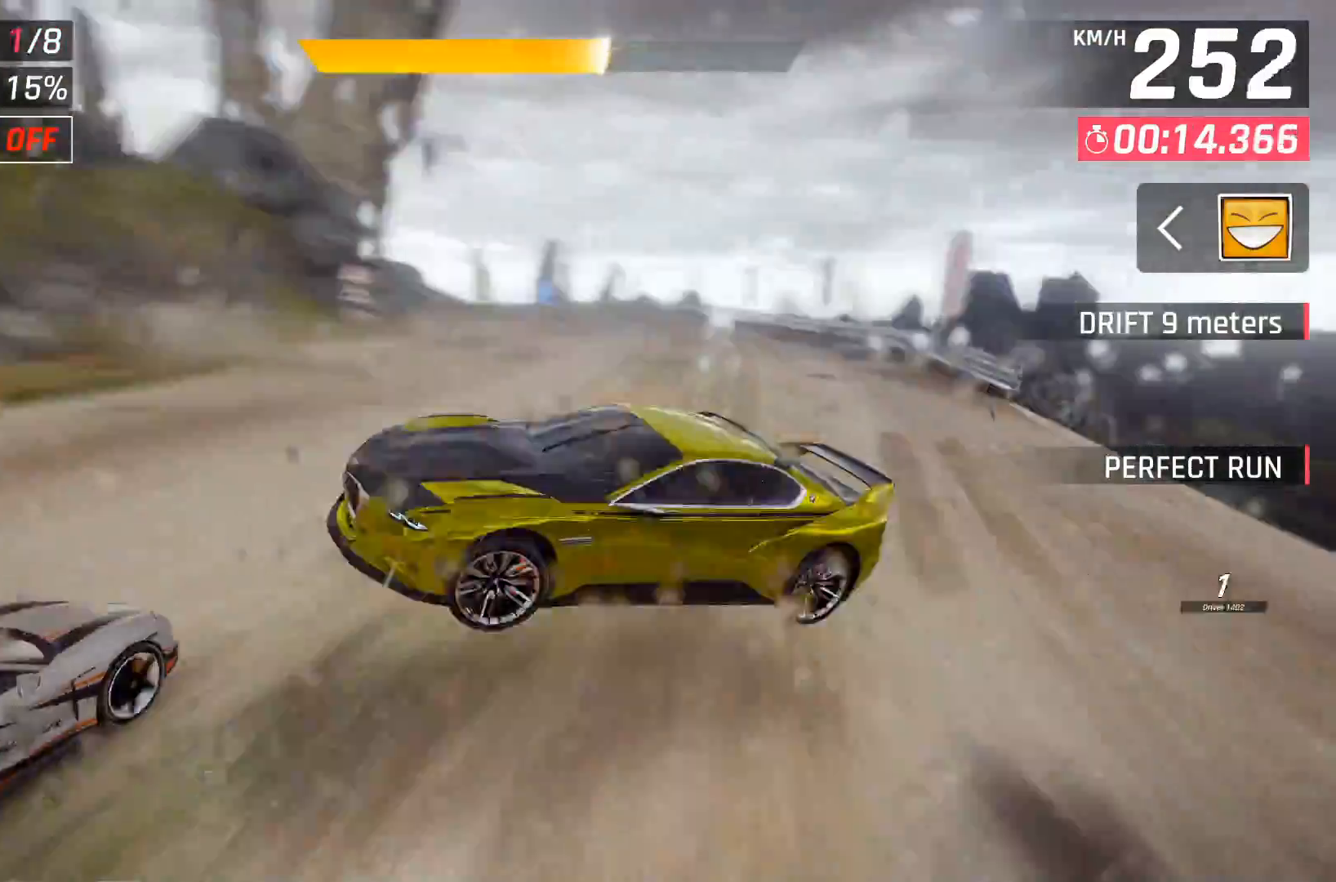
{"buttons": ["X"], "right_stick": "center", "events": [[67, "DPAD_LEFT", "down"], [217, "DPAD_LEFT", "up"], [500, "X", "down"]]}
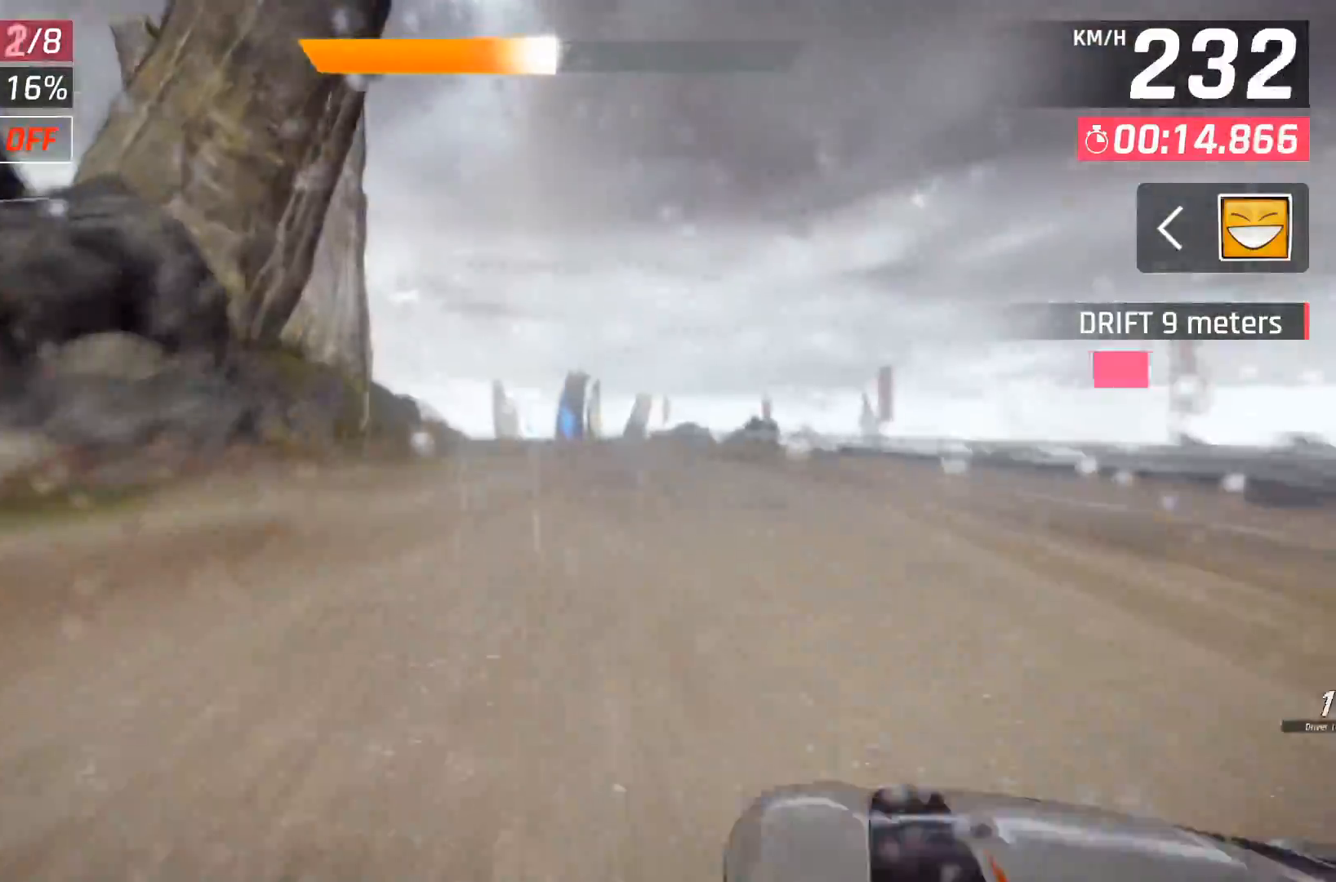
{"buttons": [], "right_stick": "center", "events": [[133, "X", "up"]]}
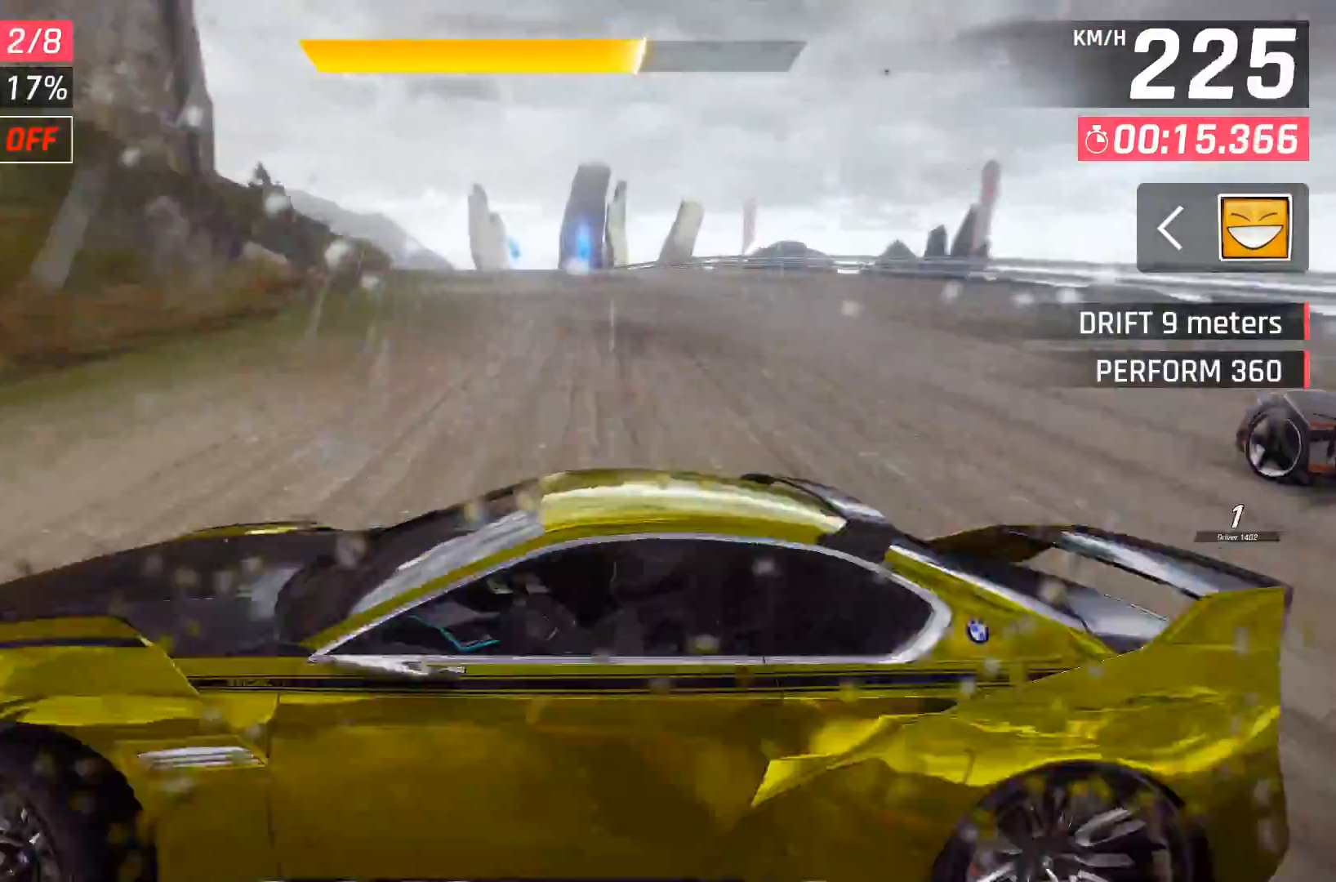
{"buttons": ["DPAD_LEFT"], "right_stick": "center", "events": [[283, "DPAD_LEFT", "down"]]}
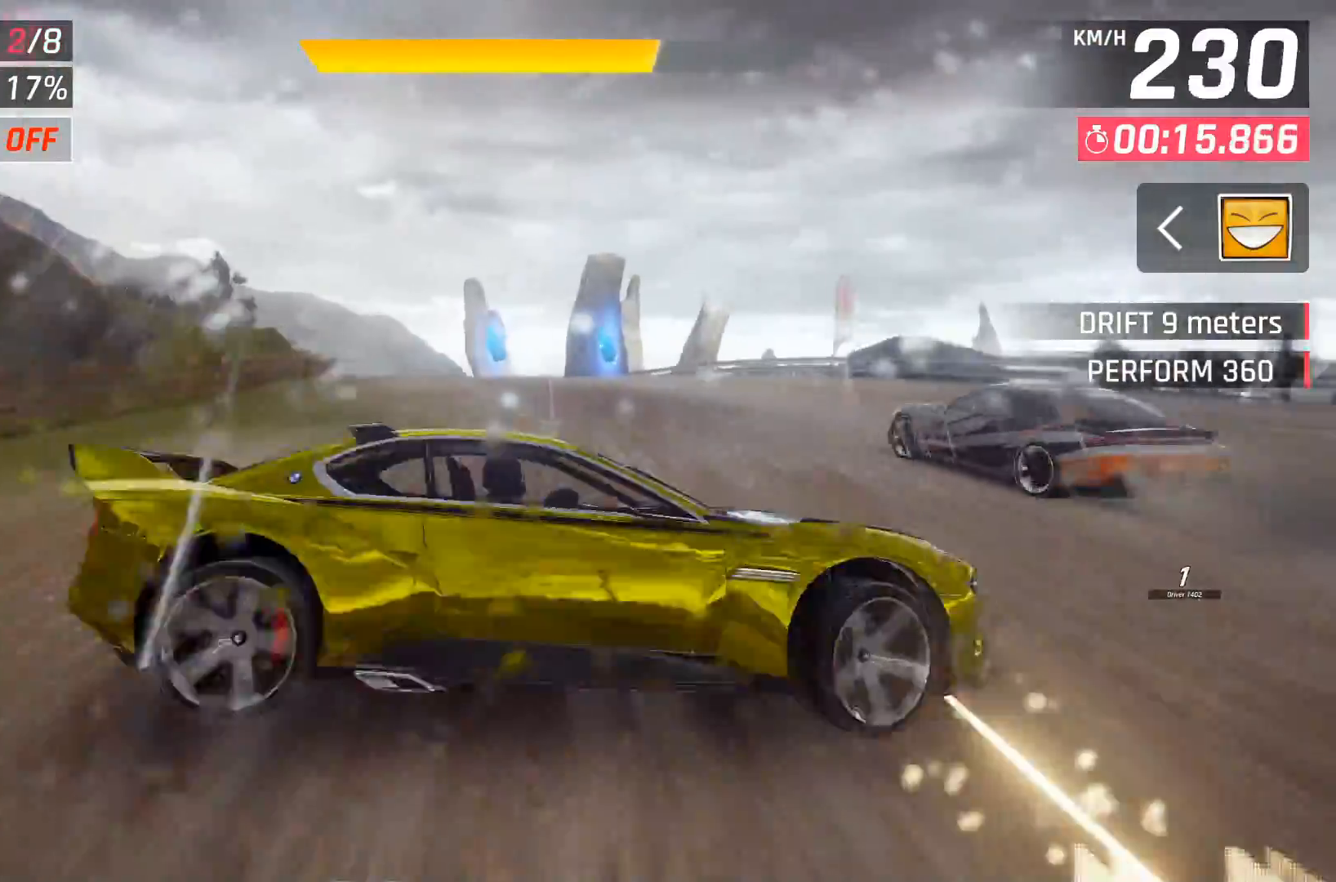
{"buttons": [], "right_stick": "center", "events": [[33, "DPAD_LEFT", "up"], [250, "X", "down"], [383, "X", "up"]]}
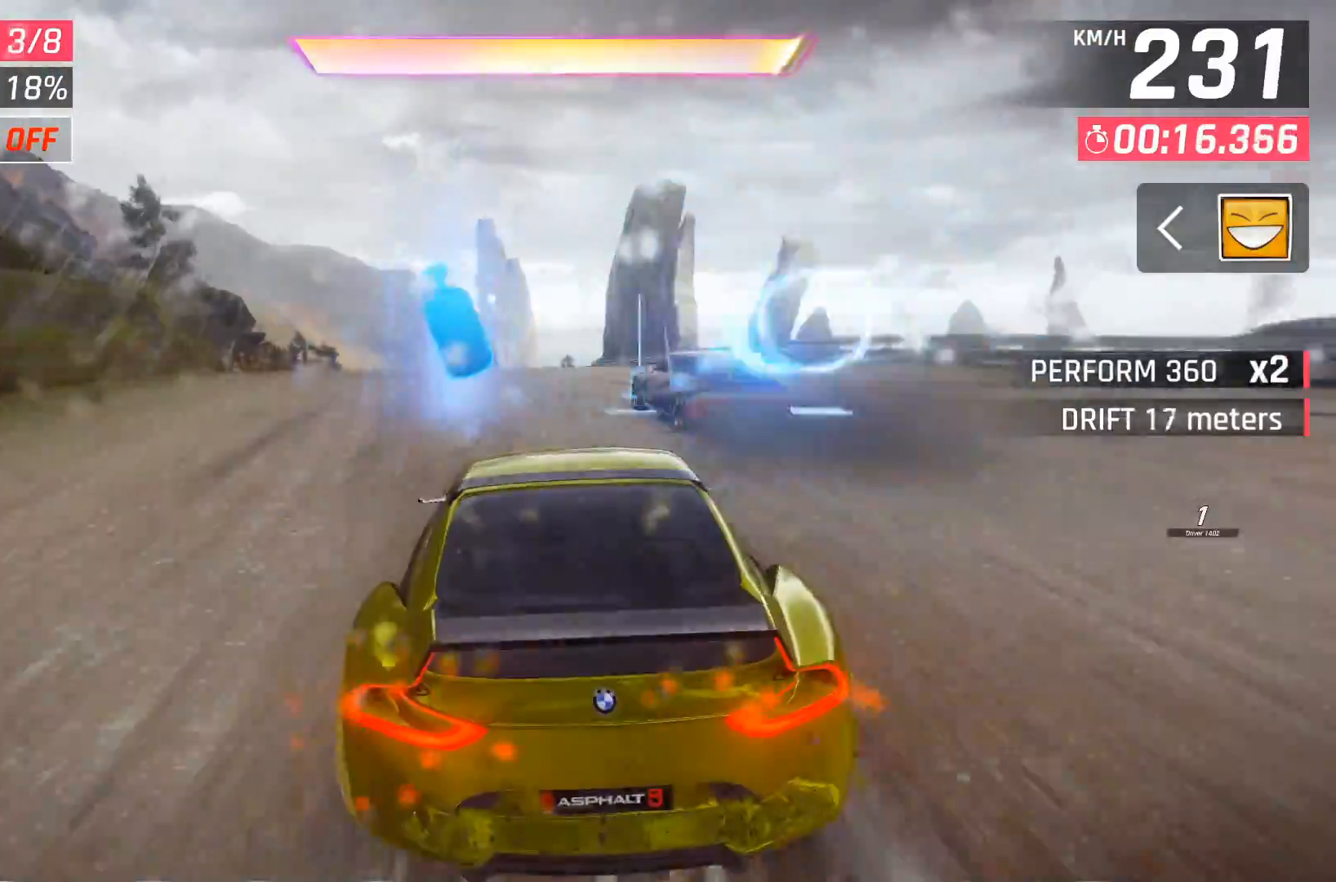
{"buttons": ["DPAD_LEFT"], "right_stick": "center", "events": [[433, "DPAD_LEFT", "down"]]}
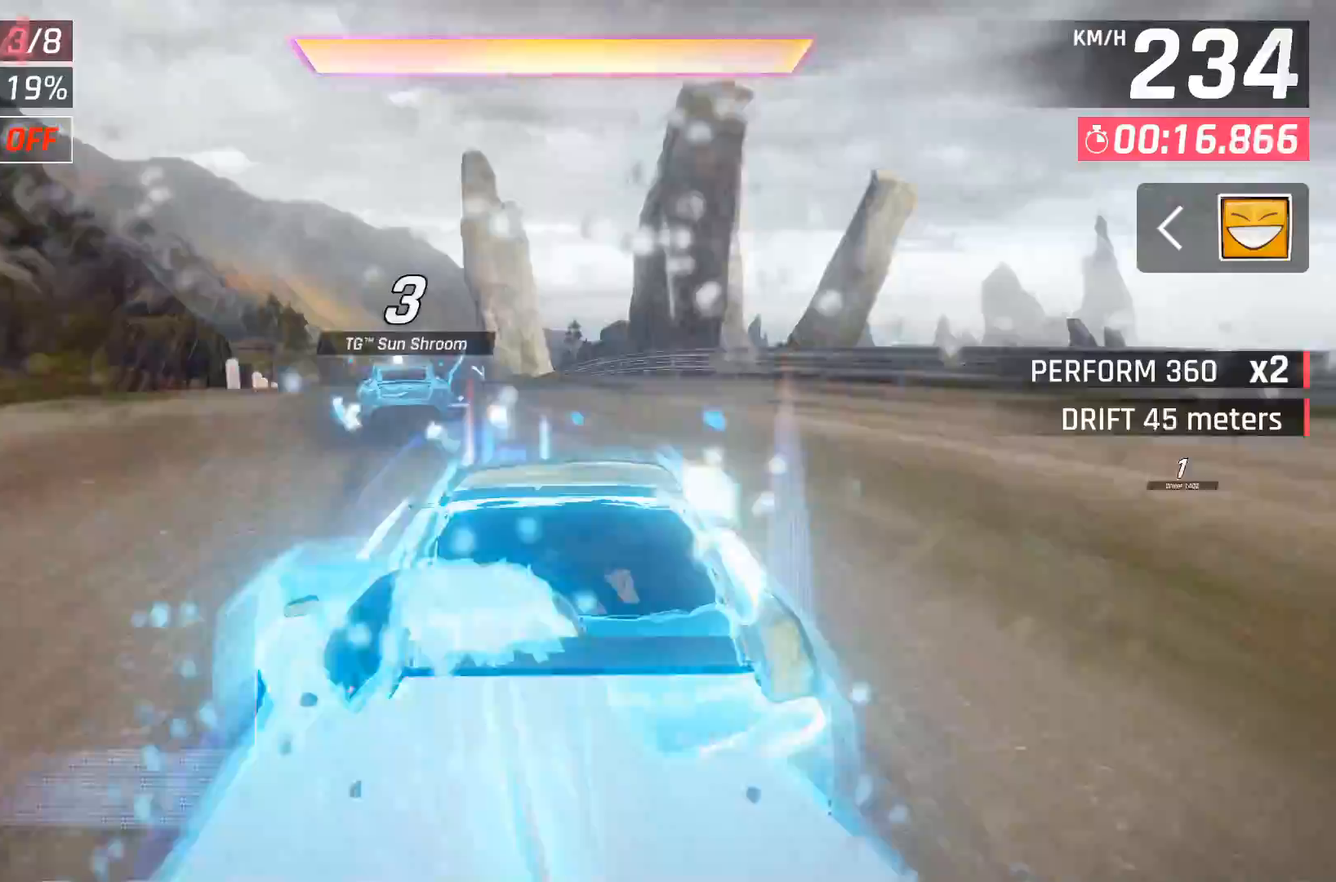
{"buttons": [], "right_stick": "center", "events": [[67, "DPAD_LEFT", "up"], [150, "DPAD_LEFT", "down"], [300, "DPAD_LEFT", "up"], [400, "DPAD_LEFT", "down"], [500, "DPAD_LEFT", "up"]]}
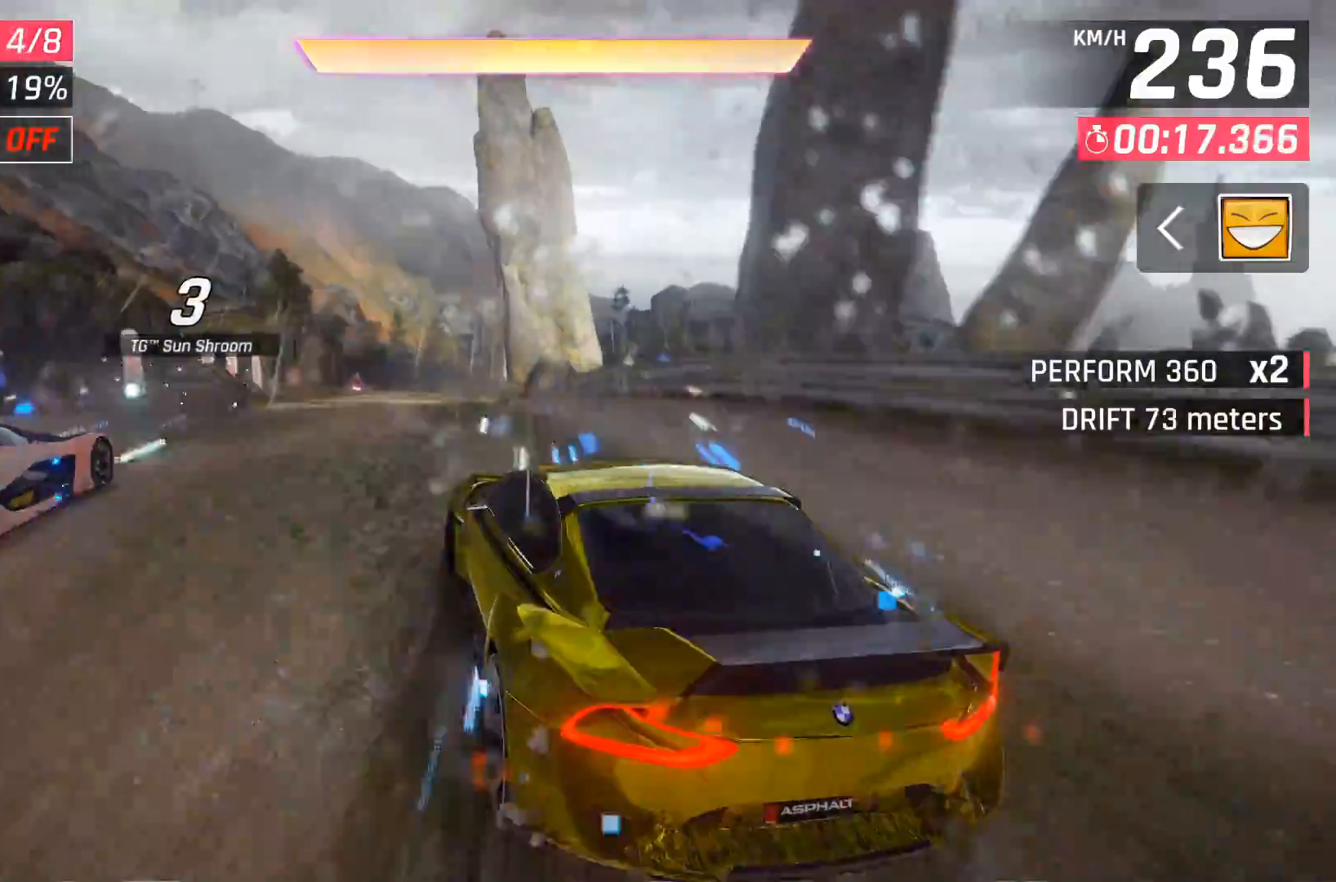
{"buttons": [], "right_stick": "center", "events": [[83, "X", "down"], [100, "DPAD_LEFT", "down"], [183, "X", "up"], [233, "DPAD_LEFT", "up"], [350, "DPAD_LEFT", "down"], [483, "DPAD_LEFT", "up"]]}
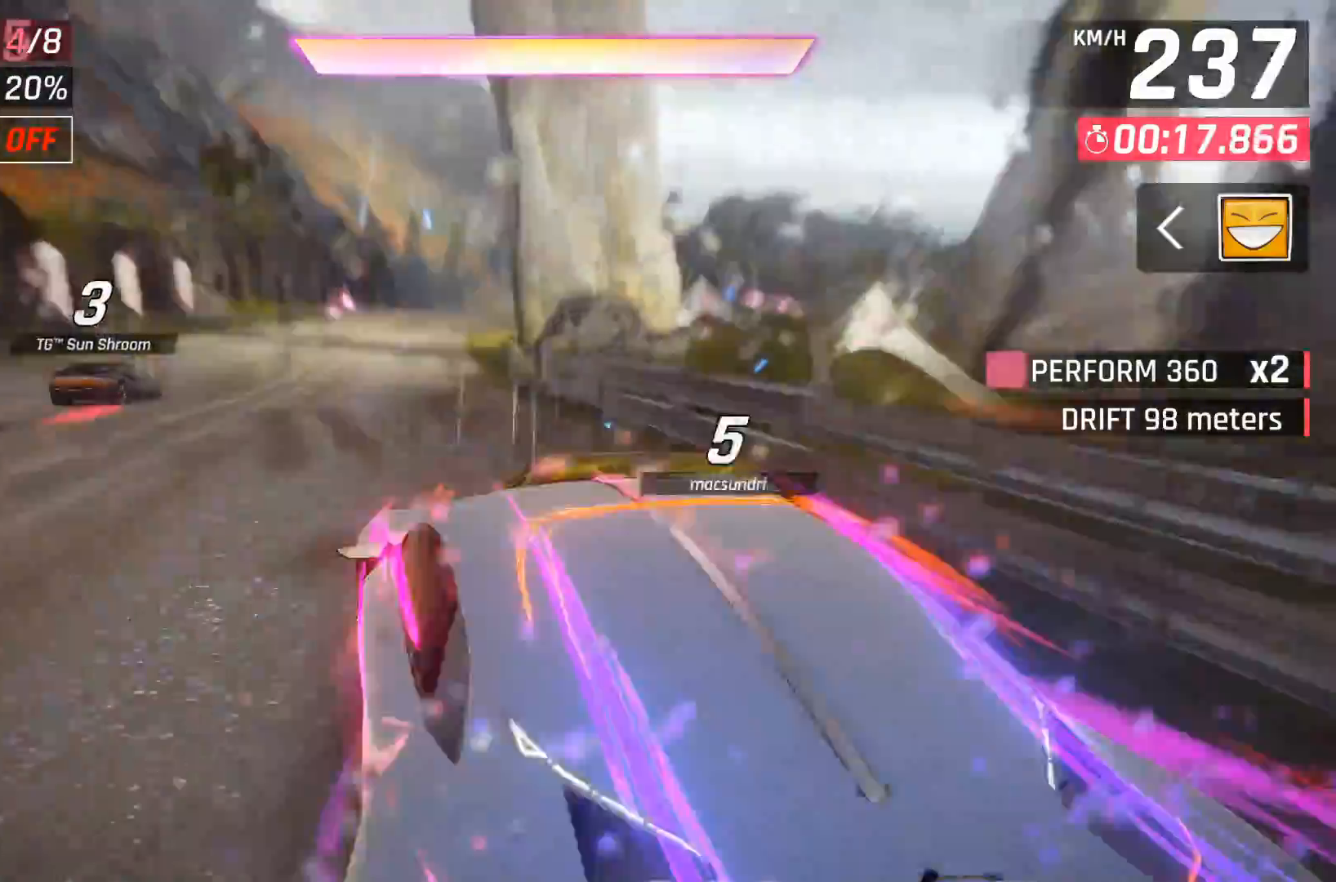
{"buttons": [], "right_stick": "center", "events": [[67, "DPAD_LEFT", "down"], [183, "DPAD_LEFT", "up"], [283, "DPAD_LEFT", "down"], [400, "DPAD_LEFT", "up"]]}
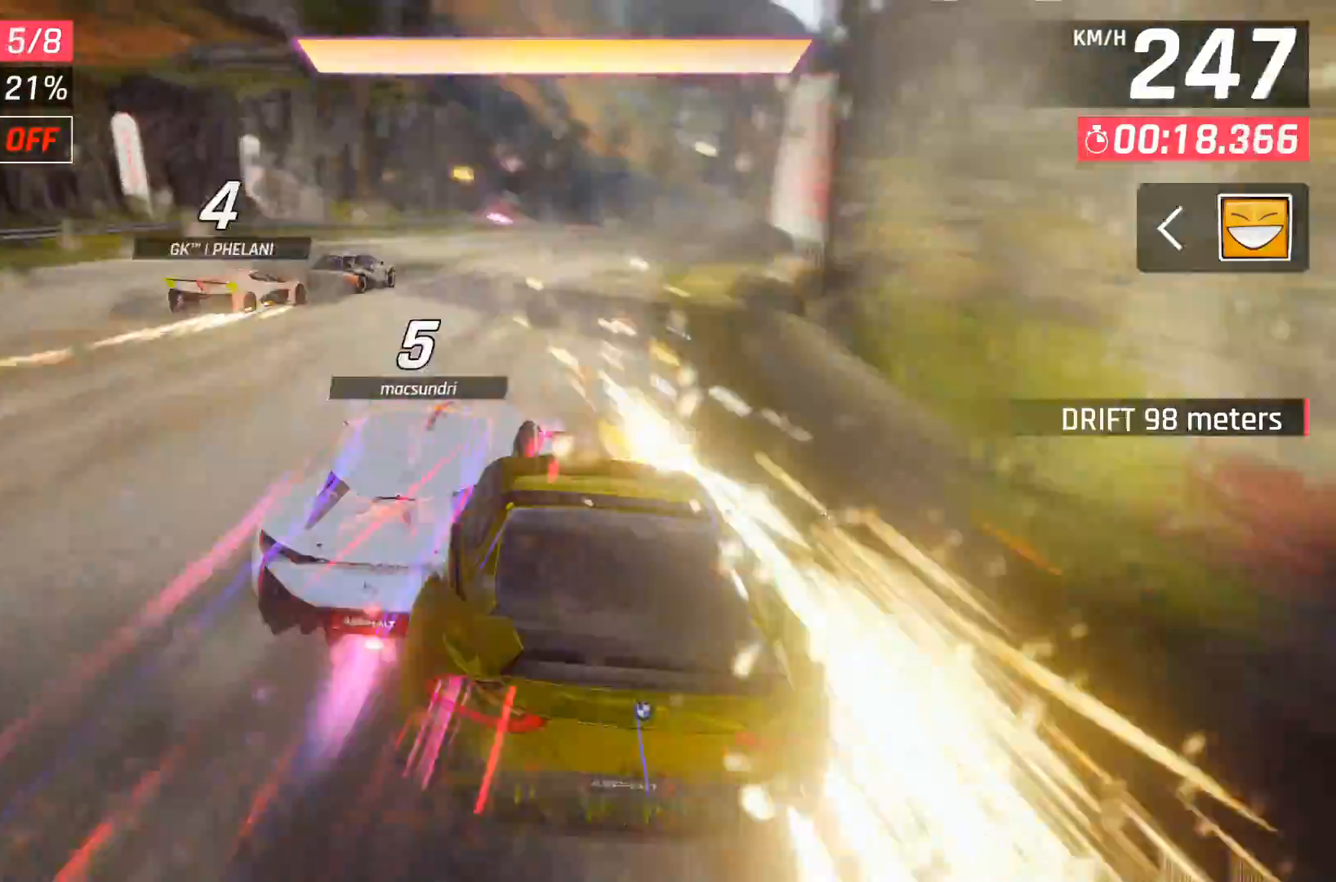
{"buttons": [], "right_stick": "center", "events": []}
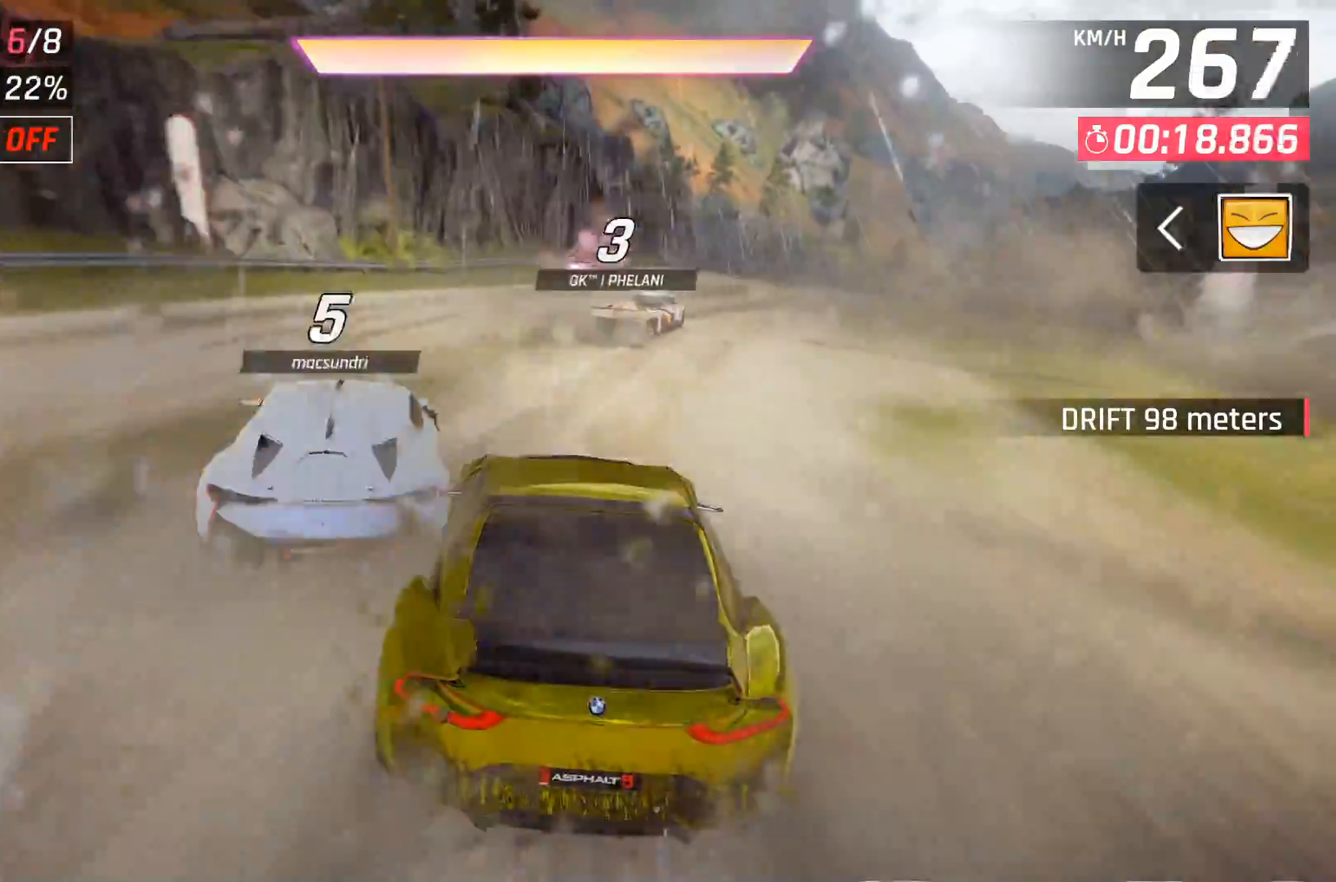
{"buttons": ["DPAD_RIGHT"], "right_stick": "center", "events": [[417, "DPAD_RIGHT", "down"]]}
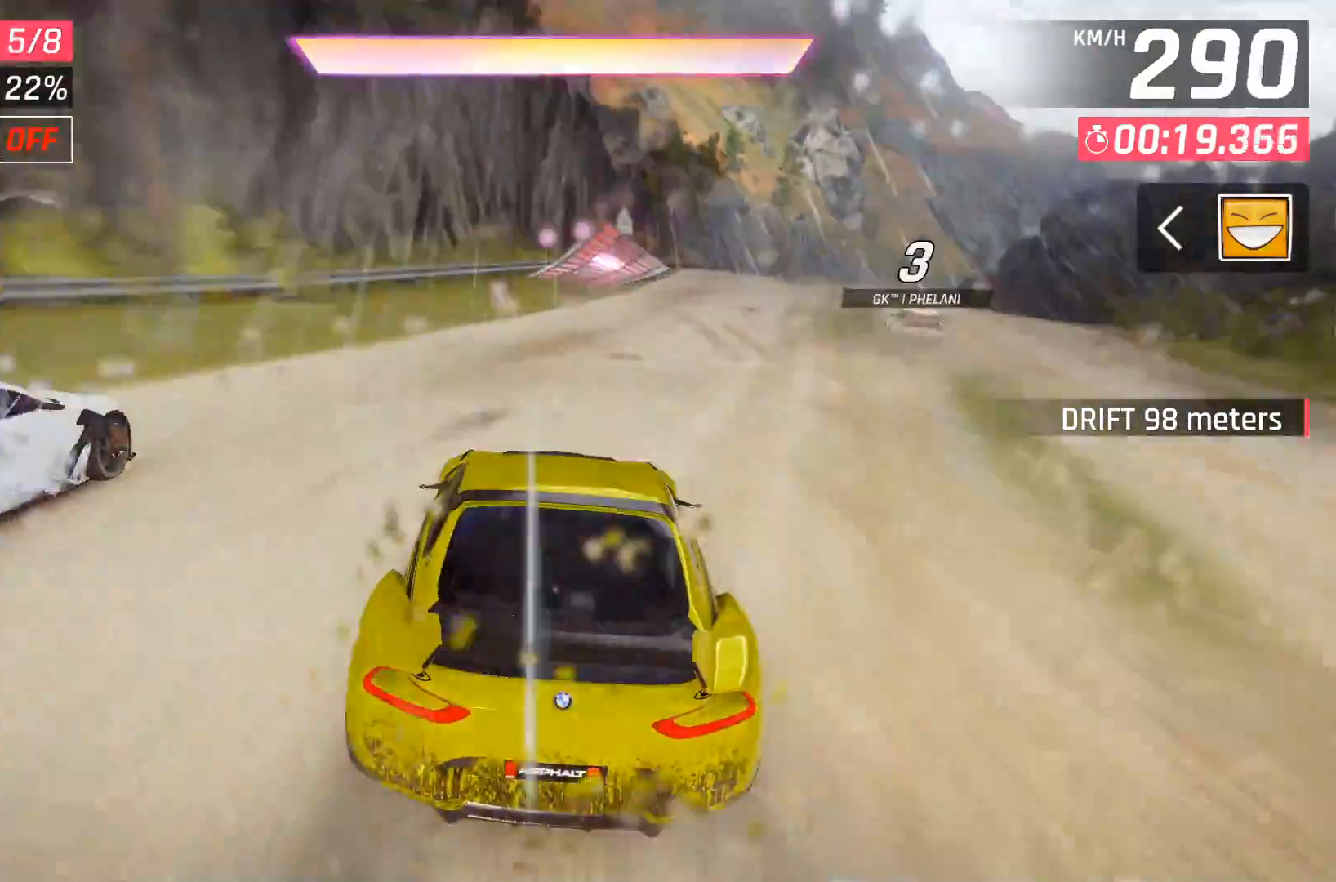
{"buttons": ["DPAD_RIGHT"], "right_stick": "center", "events": [[33, "A", "down"], [33, "DPAD_RIGHT", "up"], [133, "A", "up"], [183, "DPAD_RIGHT", "down"], [200, "A", "down"], [233, "DPAD_RIGHT", "up"], [300, "A", "up"], [367, "A", "down"], [433, "DPAD_RIGHT", "down"], [450, "A", "up"]]}
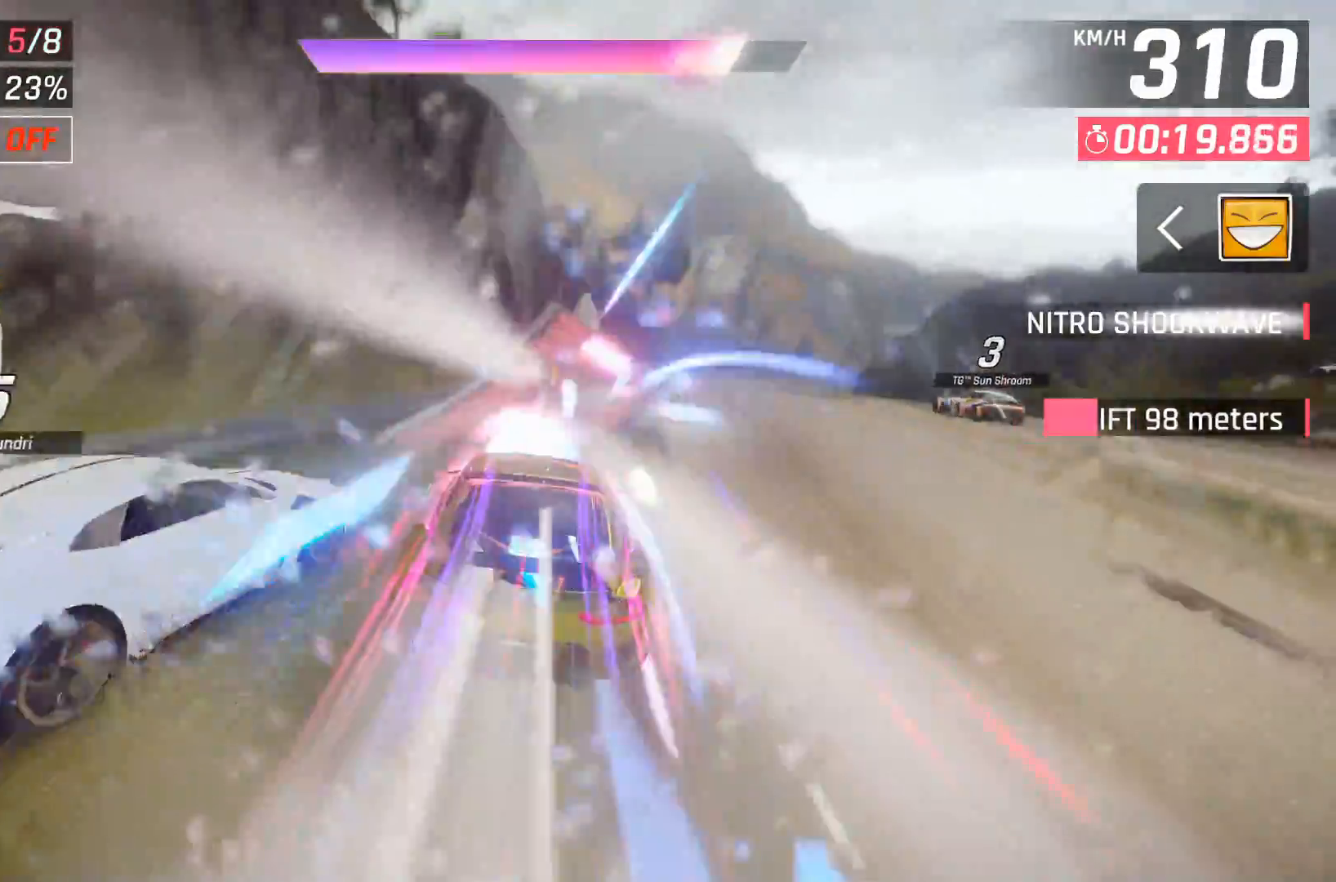
{"buttons": ["DPAD_RIGHT"], "right_stick": "center", "events": []}
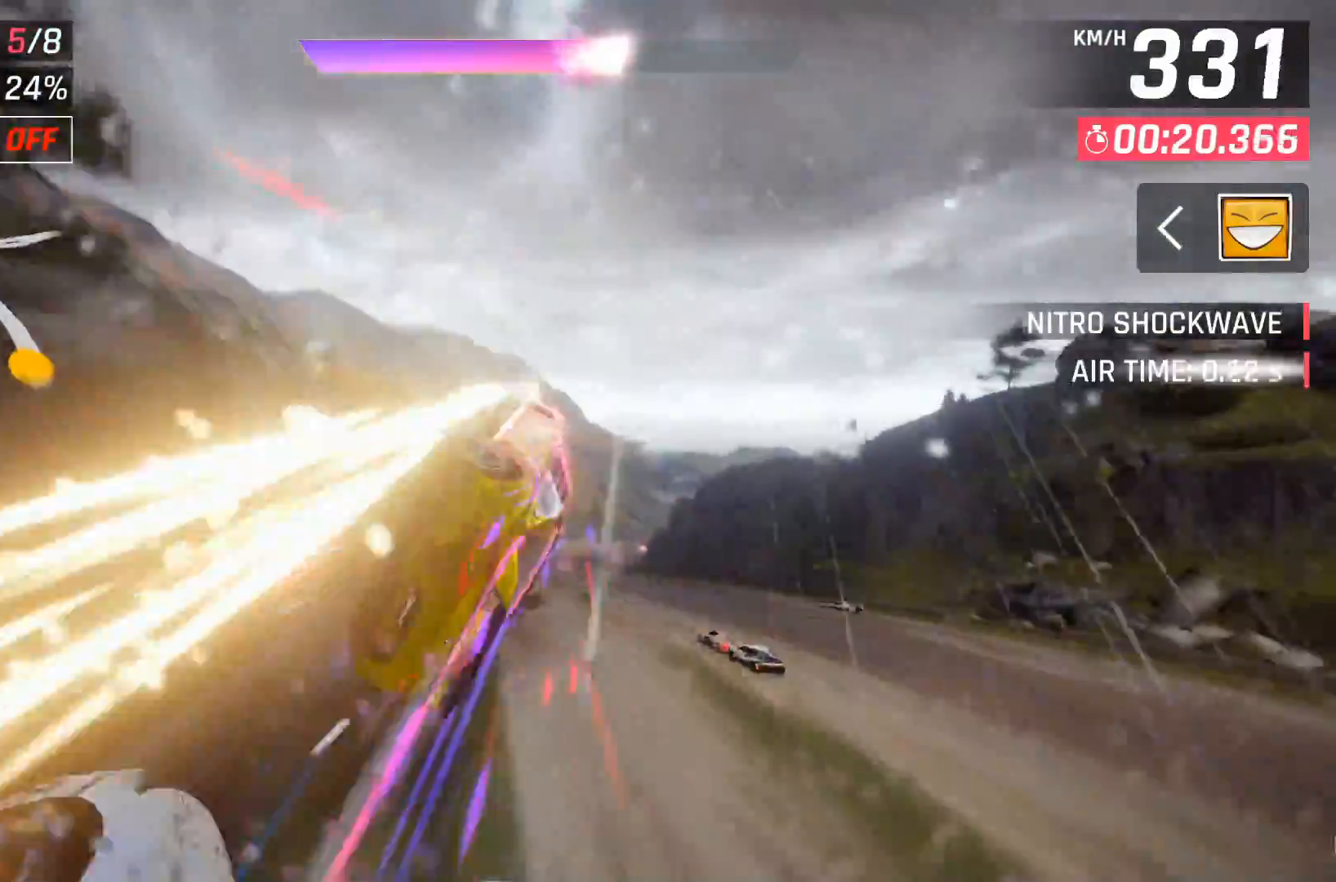
{"buttons": ["DPAD_LEFT"], "right_stick": "center", "events": [[50, "DPAD_RIGHT", "up"], [317, "DPAD_LEFT", "down"]]}
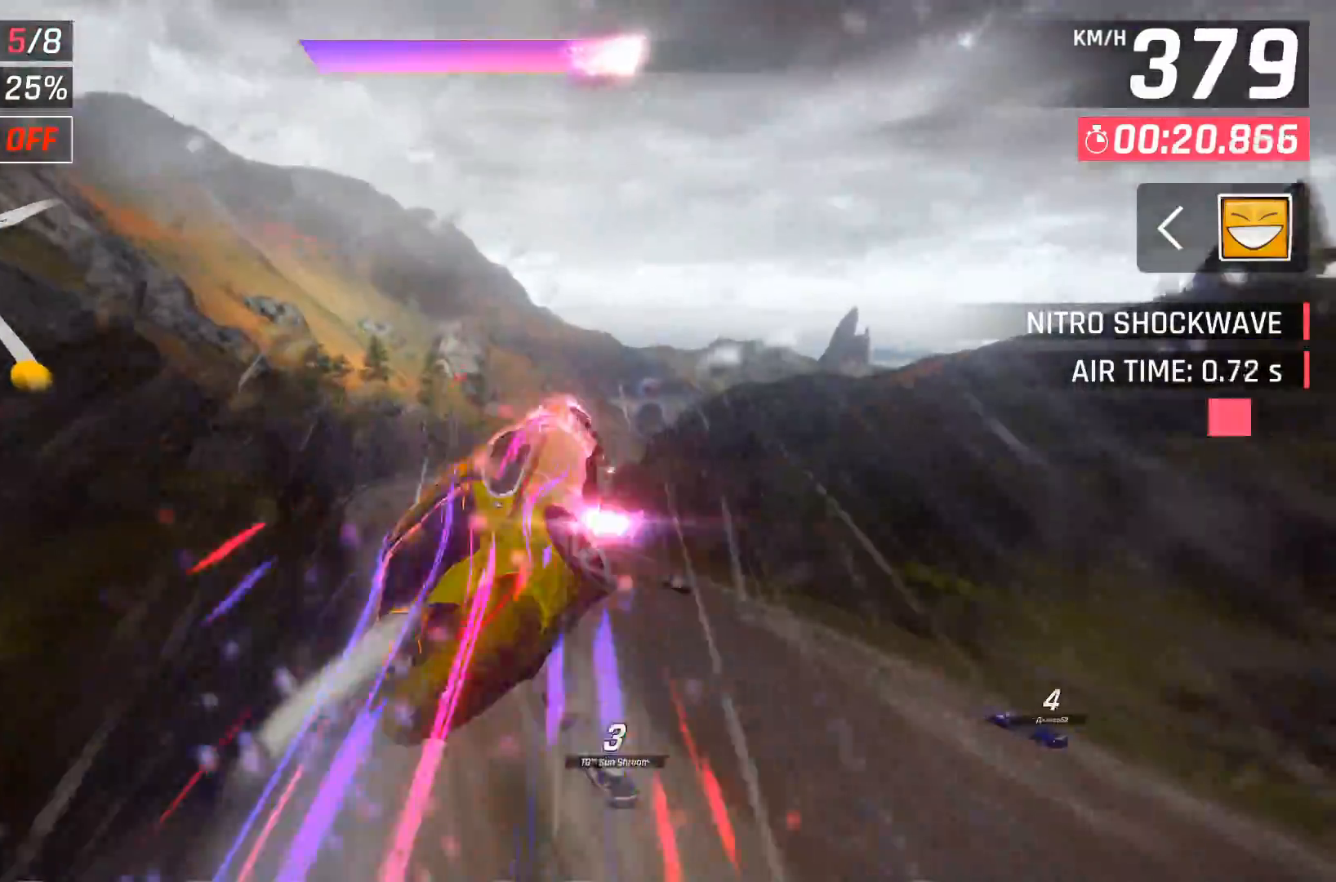
{"buttons": ["DPAD_RIGHT"], "right_stick": "center", "events": [[150, "DPAD_LEFT", "up"], [400, "DPAD_RIGHT", "down"]]}
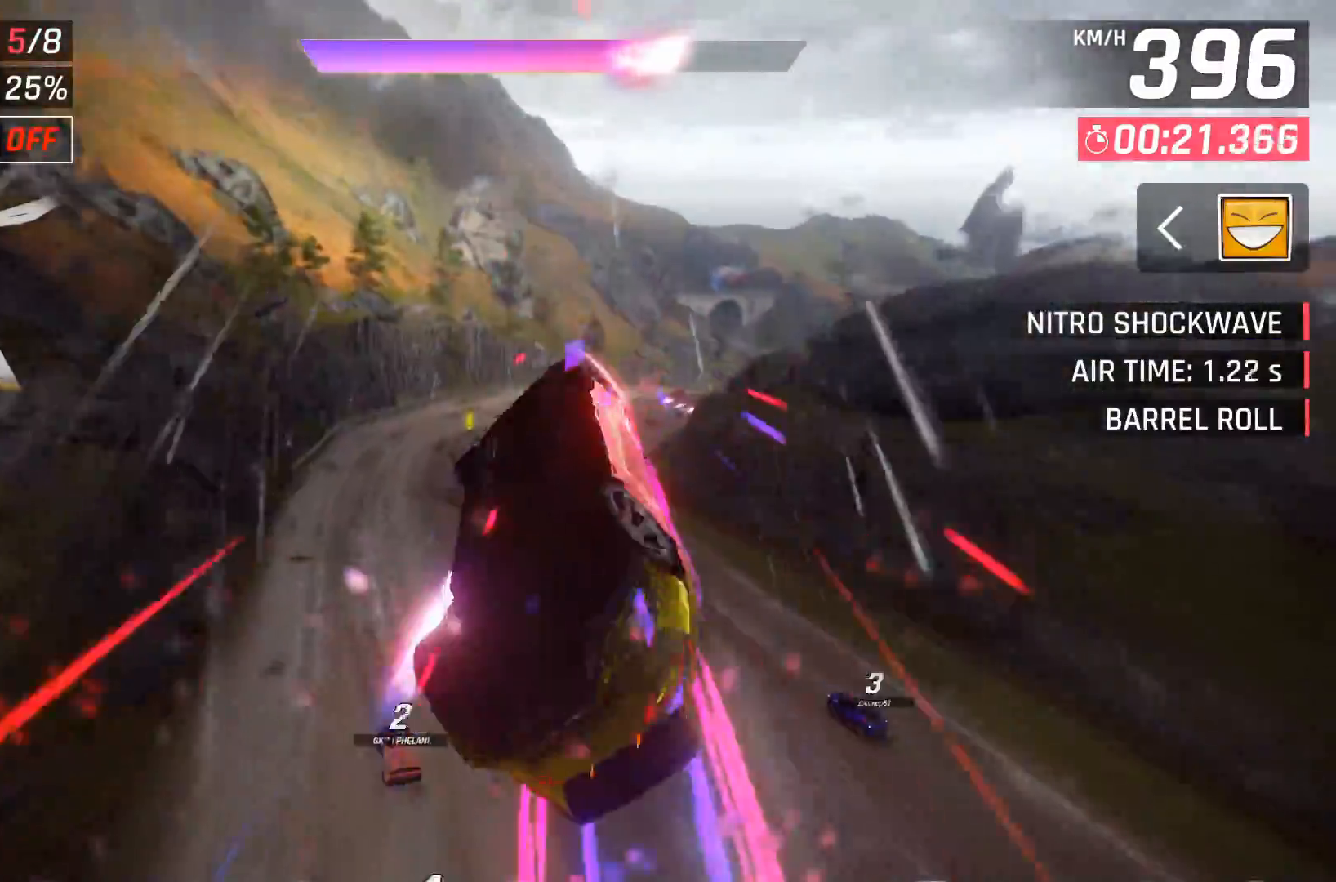
{"buttons": ["DPAD_RIGHT"], "right_stick": "center", "events": [[100, "X", "down"], [200, "X", "up"], [250, "DPAD_RIGHT", "up"], [433, "DPAD_RIGHT", "down"]]}
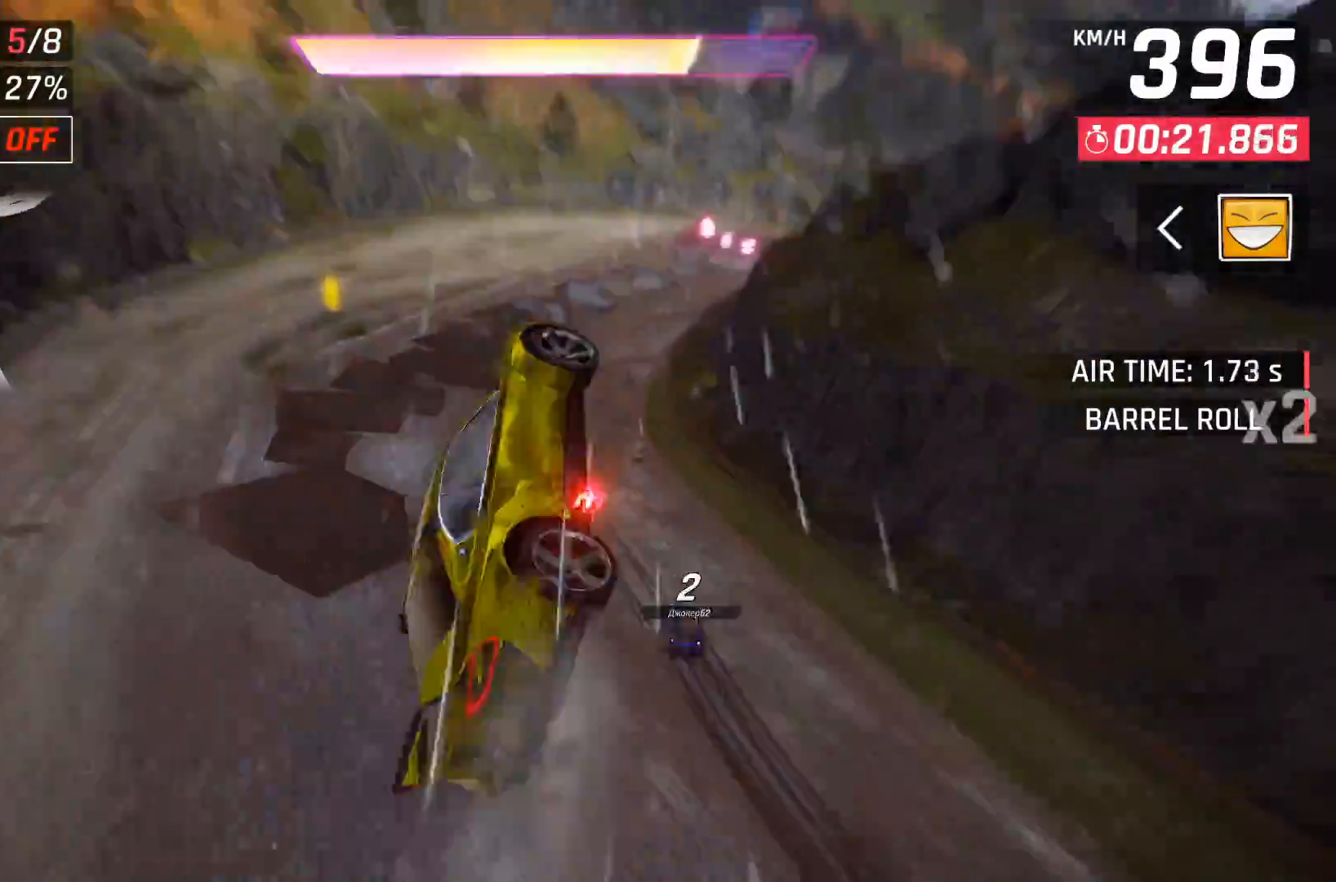
{"buttons": ["DPAD_RIGHT"], "right_stick": "center", "events": [[250, "DPAD_RIGHT", "up"], [350, "A", "down"], [367, "DPAD_RIGHT", "down"], [467, "A", "up"]]}
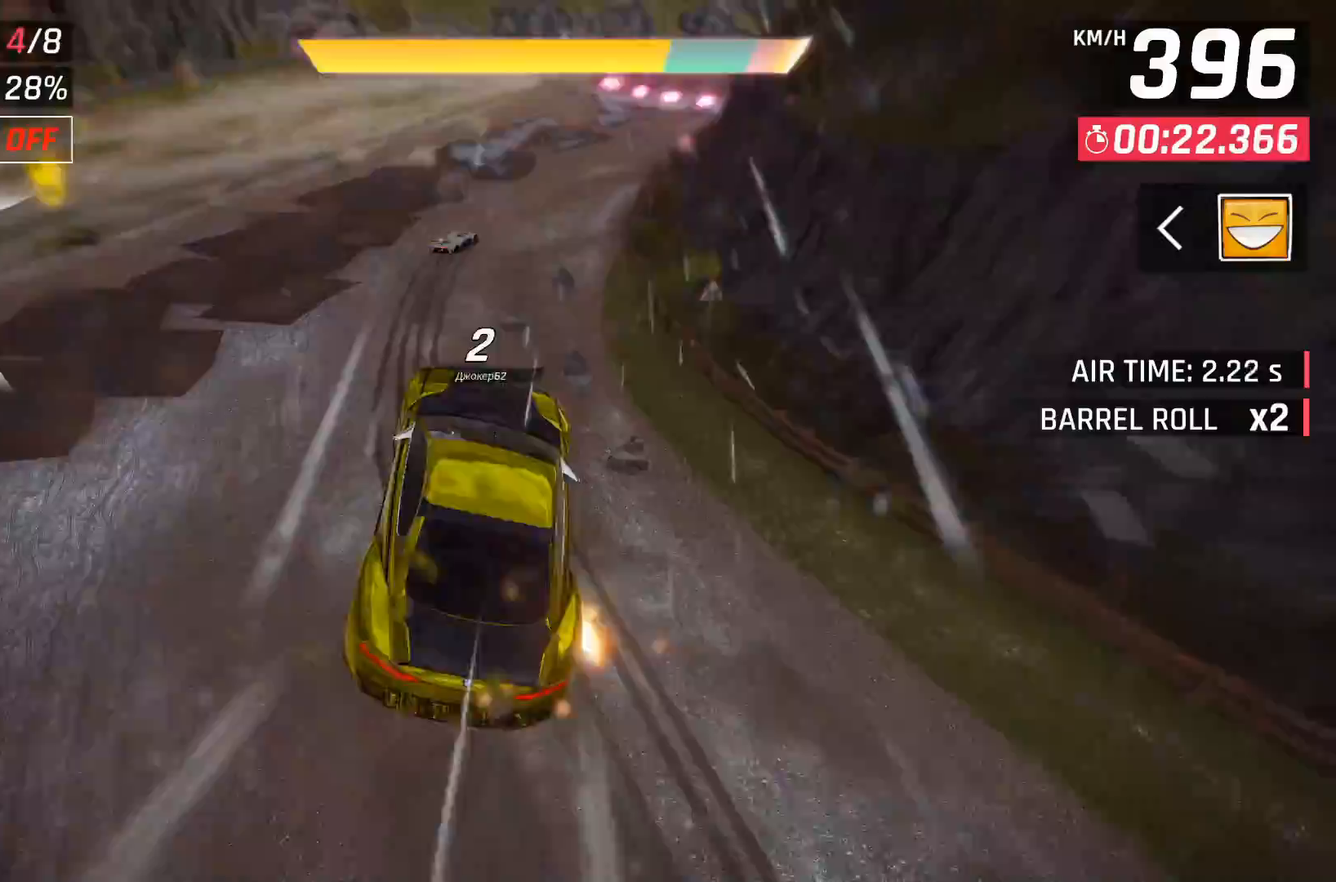
{"buttons": ["DPAD_RIGHT"], "right_stick": "center", "events": [[17, "A", "down"], [150, "A", "up"], [383, "X", "down"], [500, "X", "up"]]}
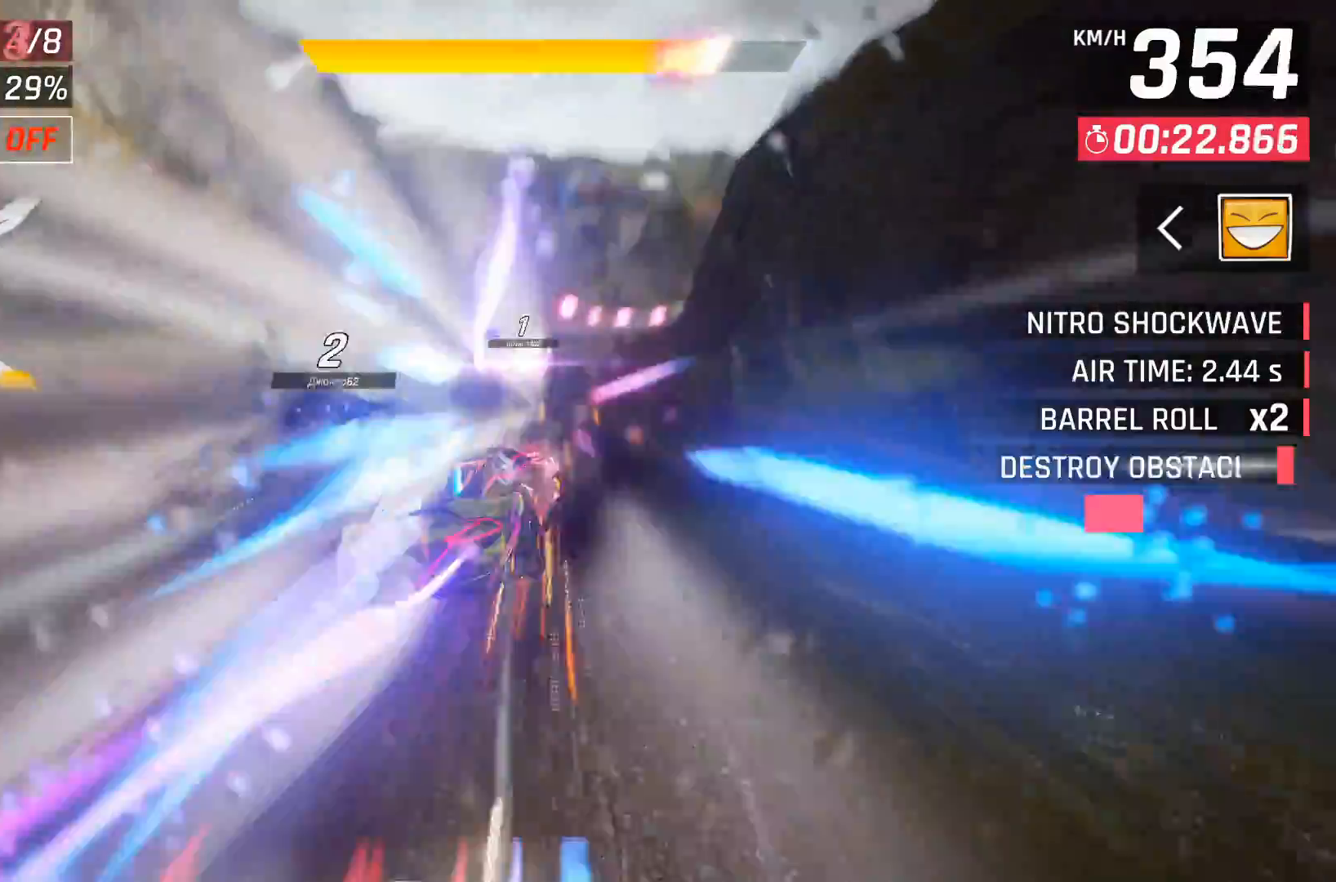
{"buttons": [], "right_stick": "center", "events": [[383, "DPAD_RIGHT", "up"]]}
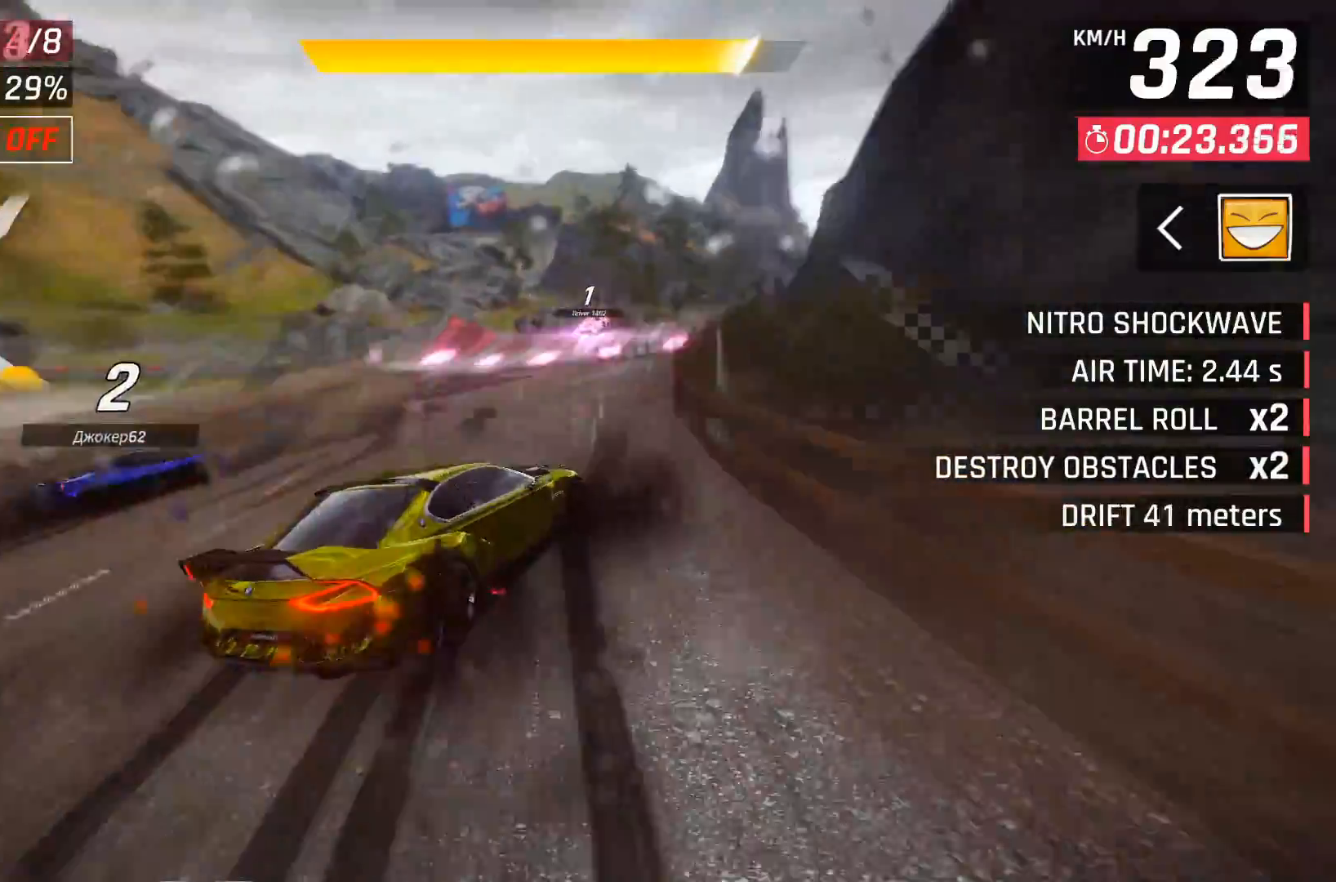
{"buttons": ["A", "DPAD_UP", "DPAD_RIGHT"], "right_stick": "center", "events": [[33, "DPAD_RIGHT", "down"], [133, "A", "down"], [150, "DPAD_UP", "down"], [233, "A", "up"], [300, "A", "down"]]}
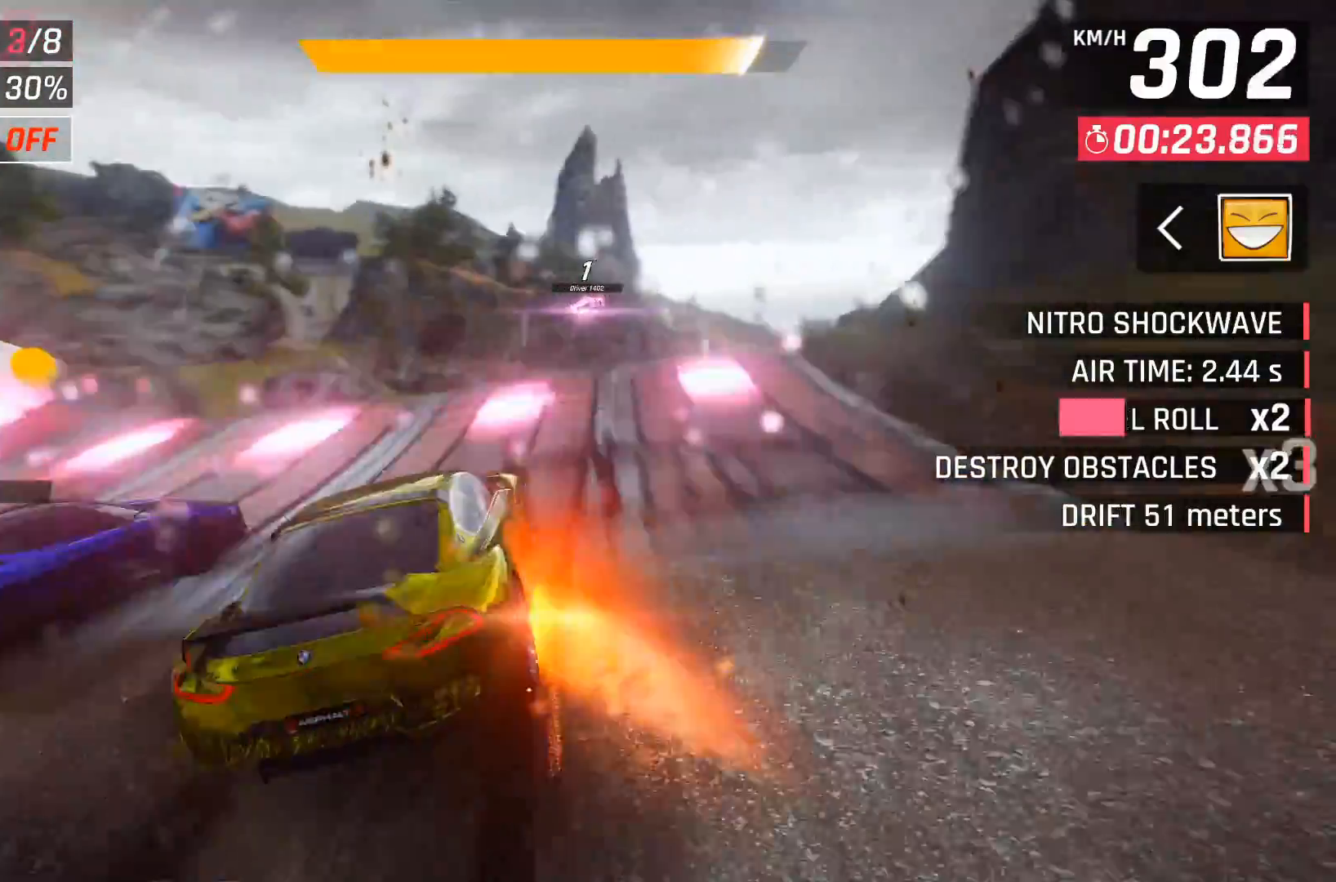
{"buttons": ["DPAD_UP", "DPAD_RIGHT"], "right_stick": "center", "events": [[67, "A", "up"]]}
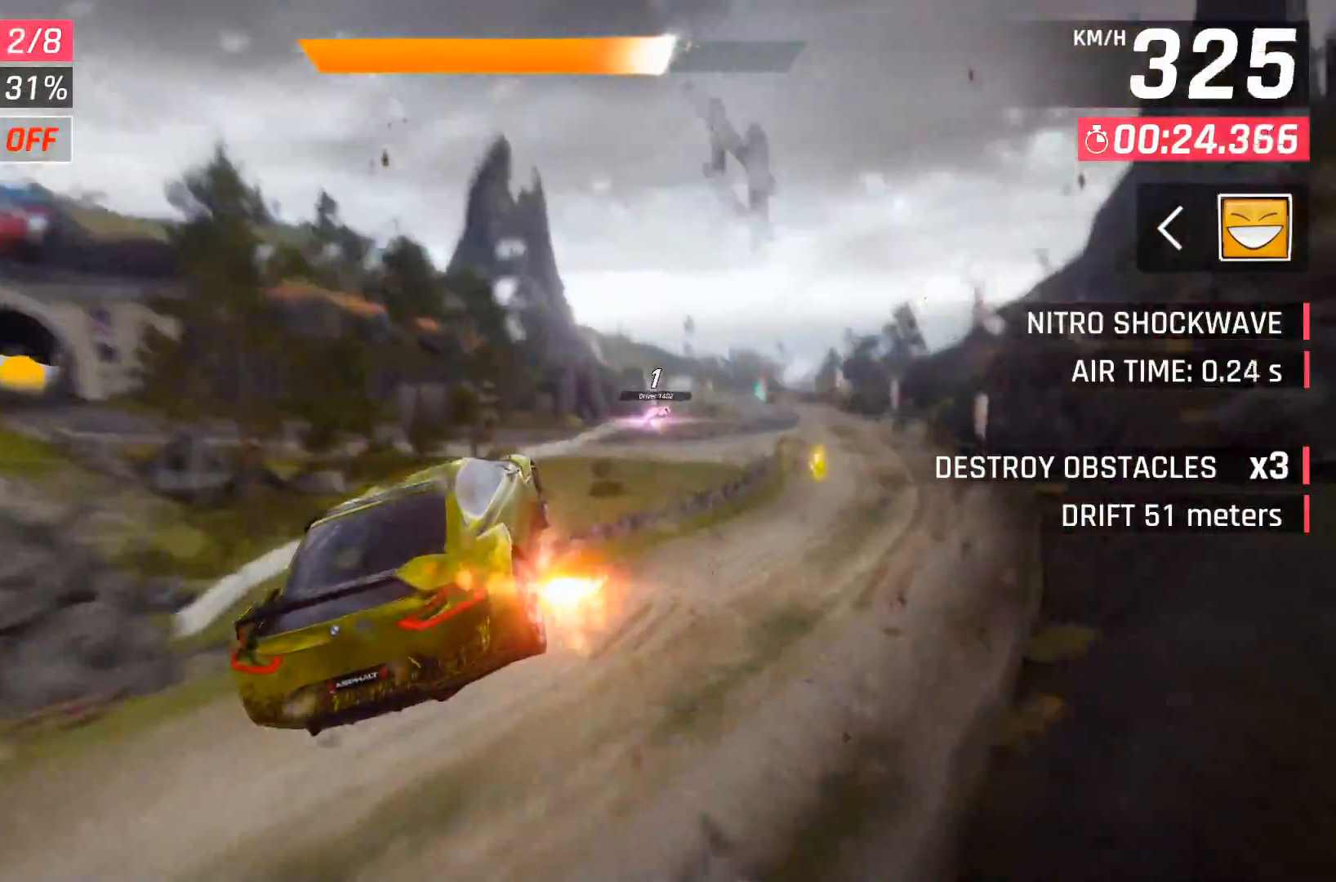
{"buttons": ["DPAD_UP", "DPAD_RIGHT"], "right_stick": "center", "events": []}